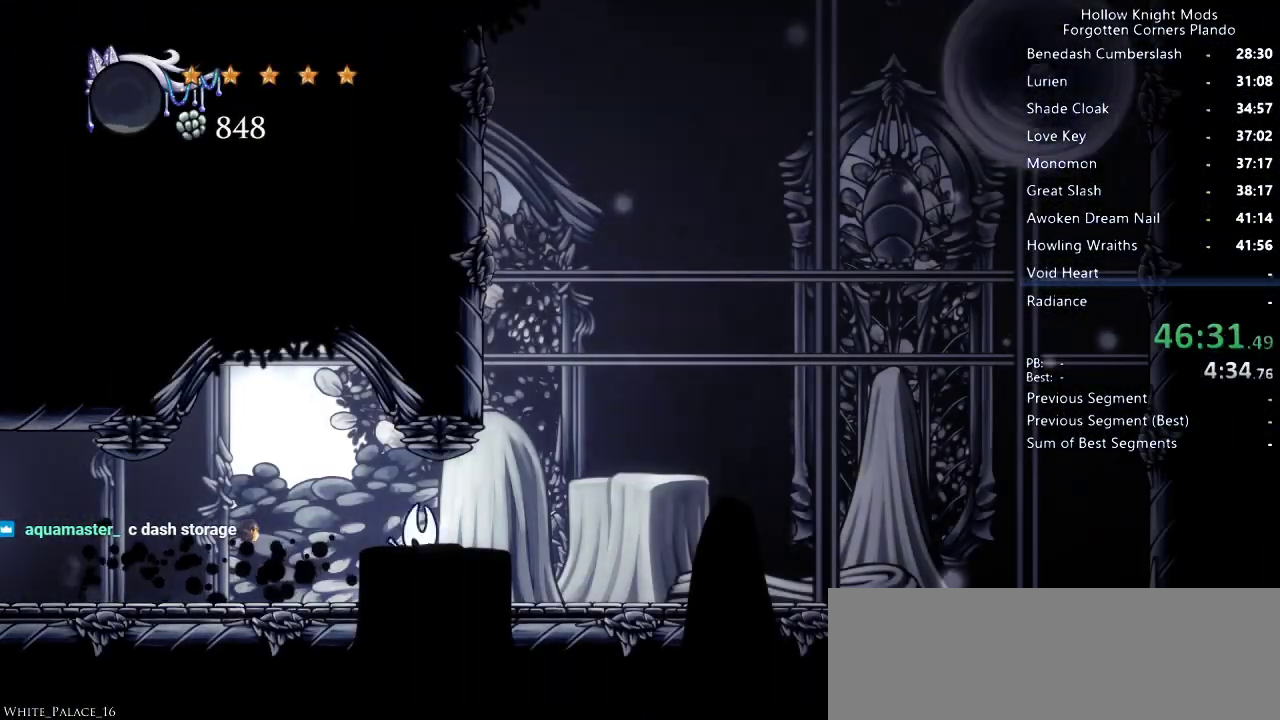
Gameplay with keyboard; each line is a JSON object with the keys held at the frame after it. "events" lists presses ("down") and releases ("up") of "dash", "dnail", "down", "jump", "left", "map", "nail", "right", "spell" and "up" between this image and that frame as [ms after this image, input, new state], when the widget could be followed in between. No other keys are recorded. Mouse input is not recorded. Key names are as the overlay labels them; some are game actions (e.g. jump) rather than physical keys.
{"keys": ["jump", "left"], "events": [[100, "jump", "up"], [166, "jump", "down"], [300, "left", "down"], [300, "right", "up"]]}
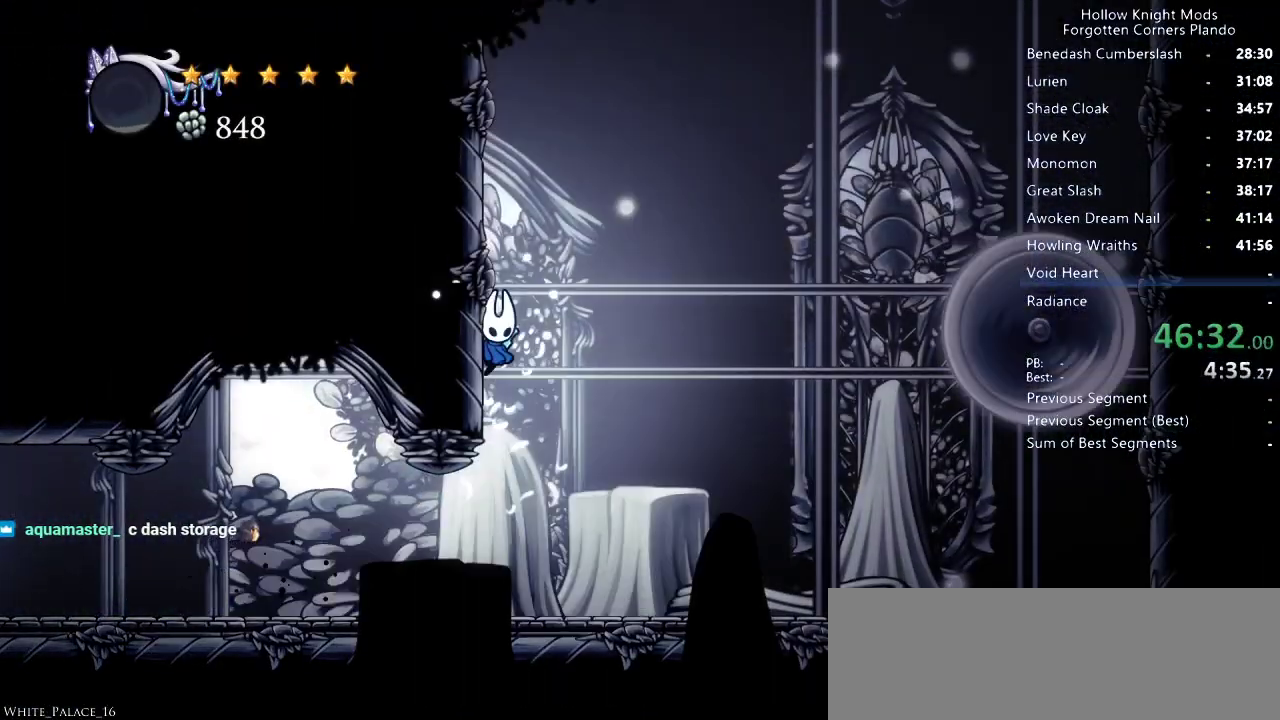
{"keys": ["jump", "right"], "events": [[33, "jump", "up"], [66, "jump", "down"], [333, "jump", "up"], [400, "jump", "down"], [400, "left", "up"], [400, "right", "down"]]}
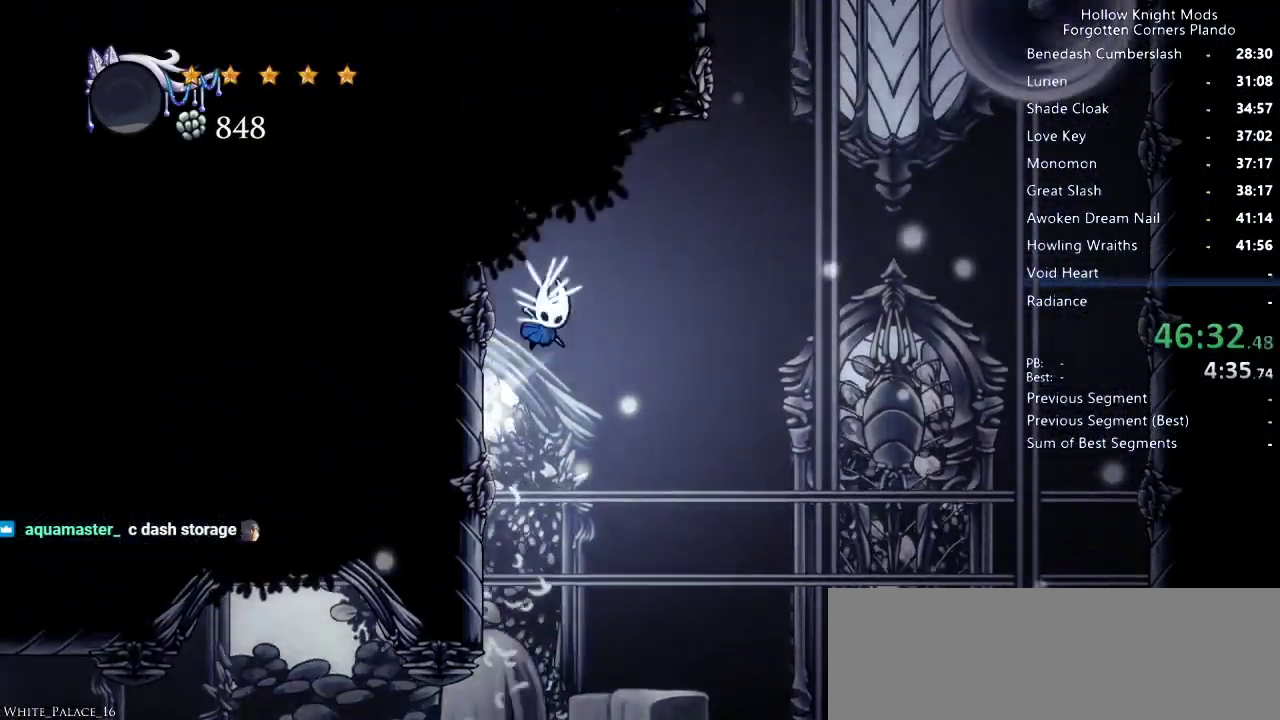
{"keys": ["jump", "right"], "events": [[233, "jump", "up"], [300, "jump", "down"]]}
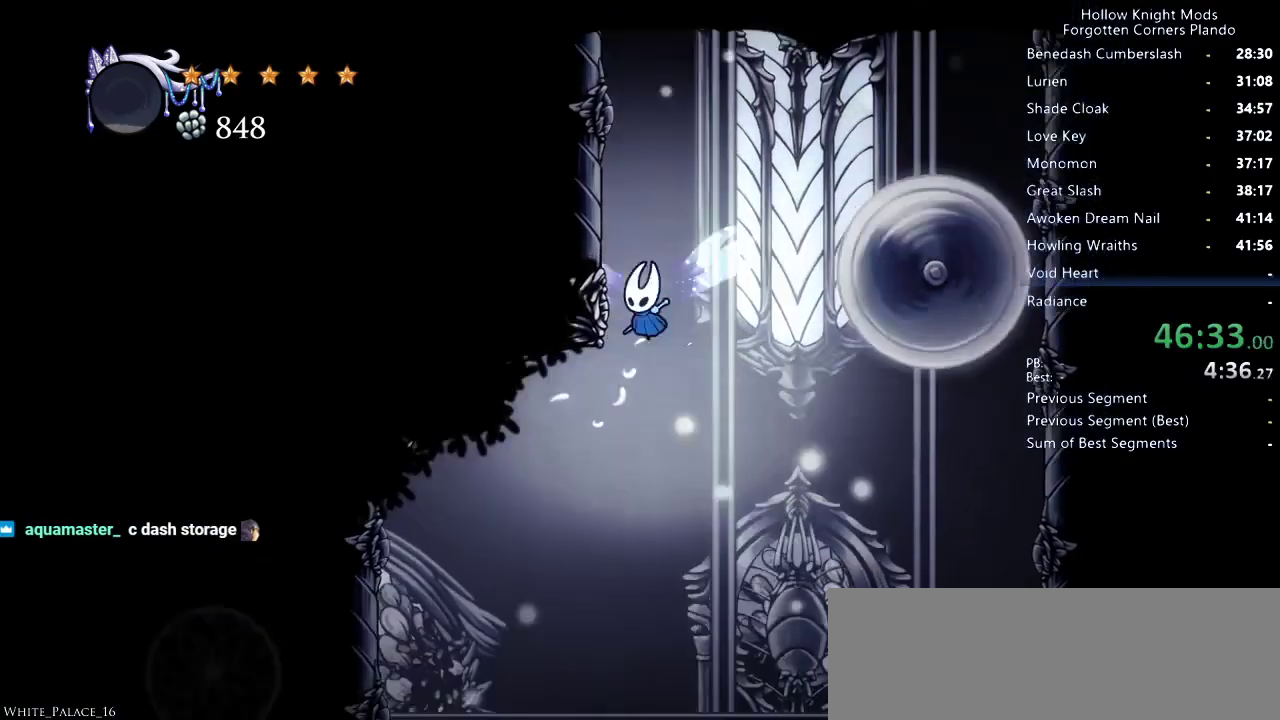
{"keys": ["right"], "events": [[33, "left", "down"], [33, "right", "up"], [200, "jump", "up"], [266, "jump", "down"], [333, "left", "up"], [333, "right", "down"], [466, "jump", "up"]]}
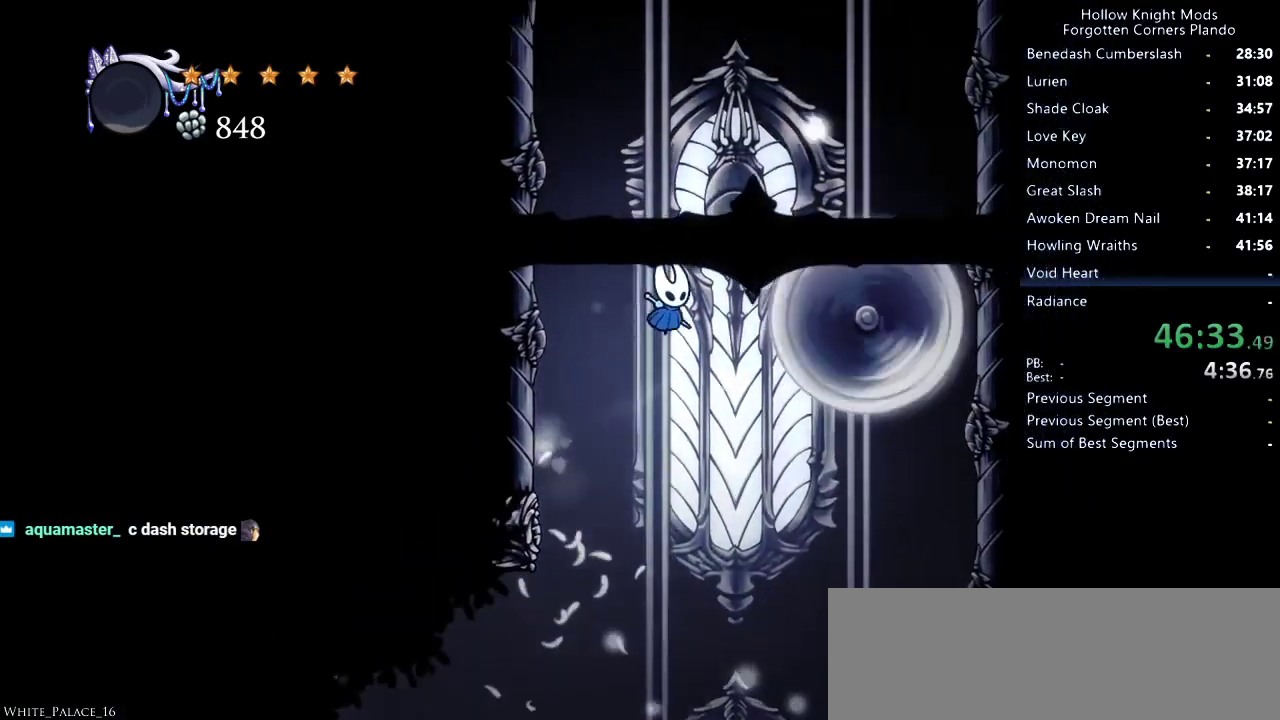
{"keys": ["right"], "events": [[33, "right", "up"], [166, "right", "down"], [233, "dash", "down"], [366, "dash", "up"]]}
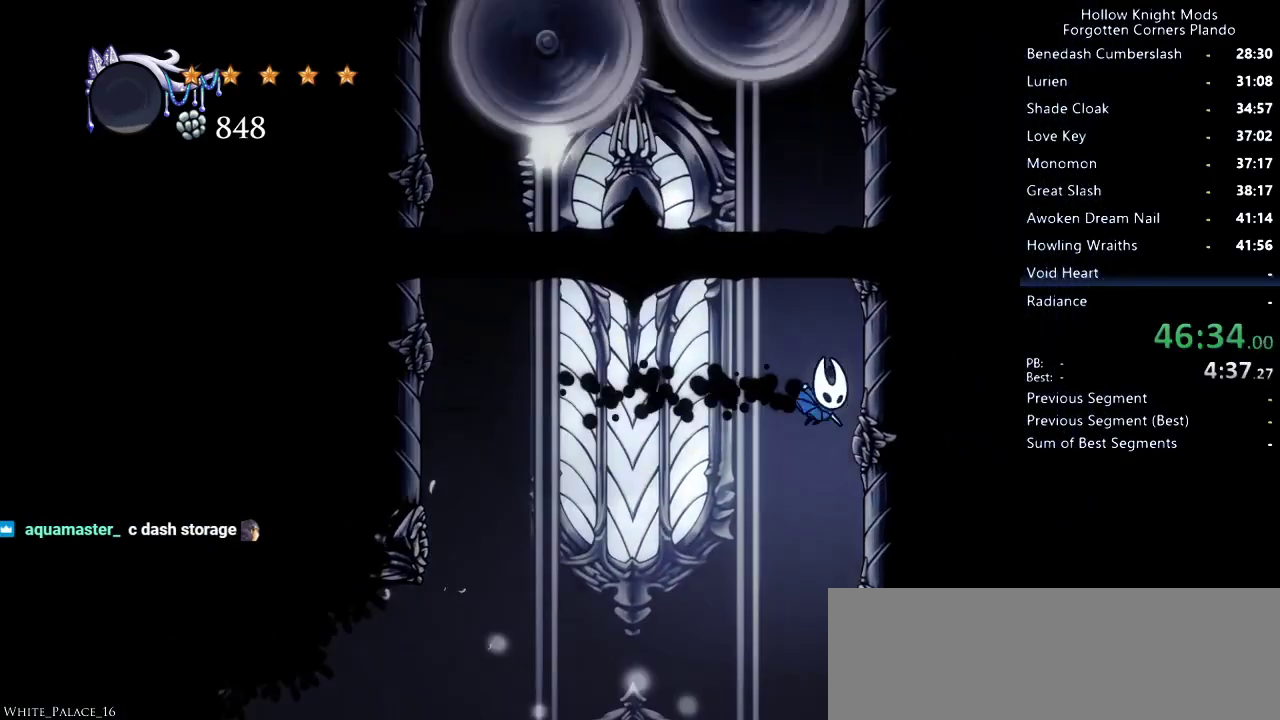
{"keys": ["jump", "right"], "events": [[100, "jump", "down"], [366, "jump", "up"], [433, "jump", "down"]]}
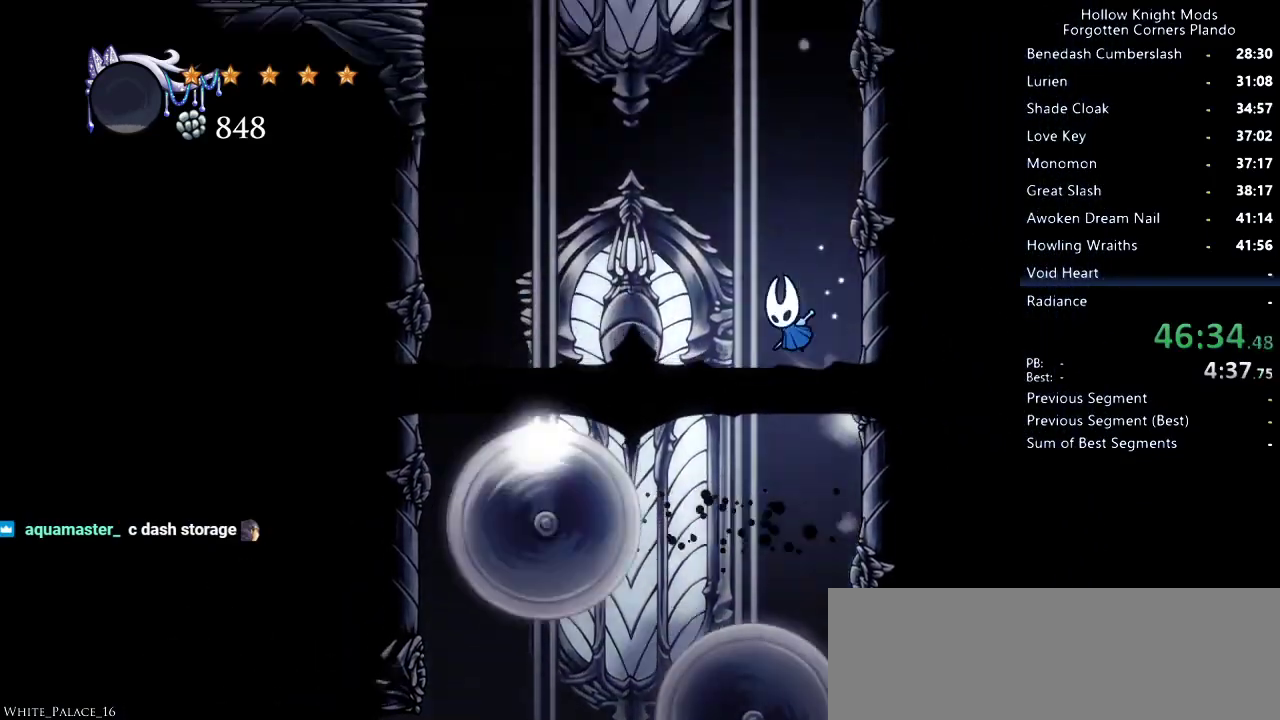
{"keys": ["left"], "events": [[166, "jump", "up"], [266, "jump", "down"], [266, "left", "down"], [266, "right", "up"], [466, "jump", "up"]]}
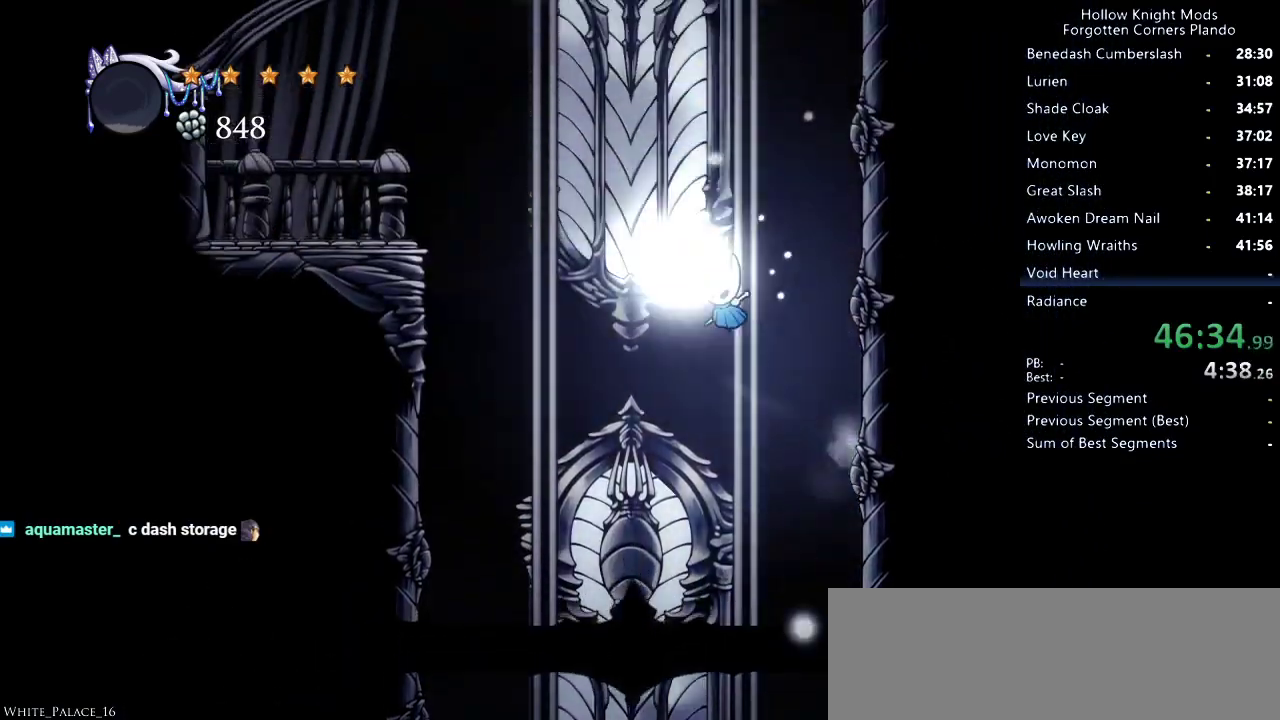
{"keys": ["dash", "left"], "events": [[33, "jump", "down"], [400, "dash", "down"], [466, "jump", "up"]]}
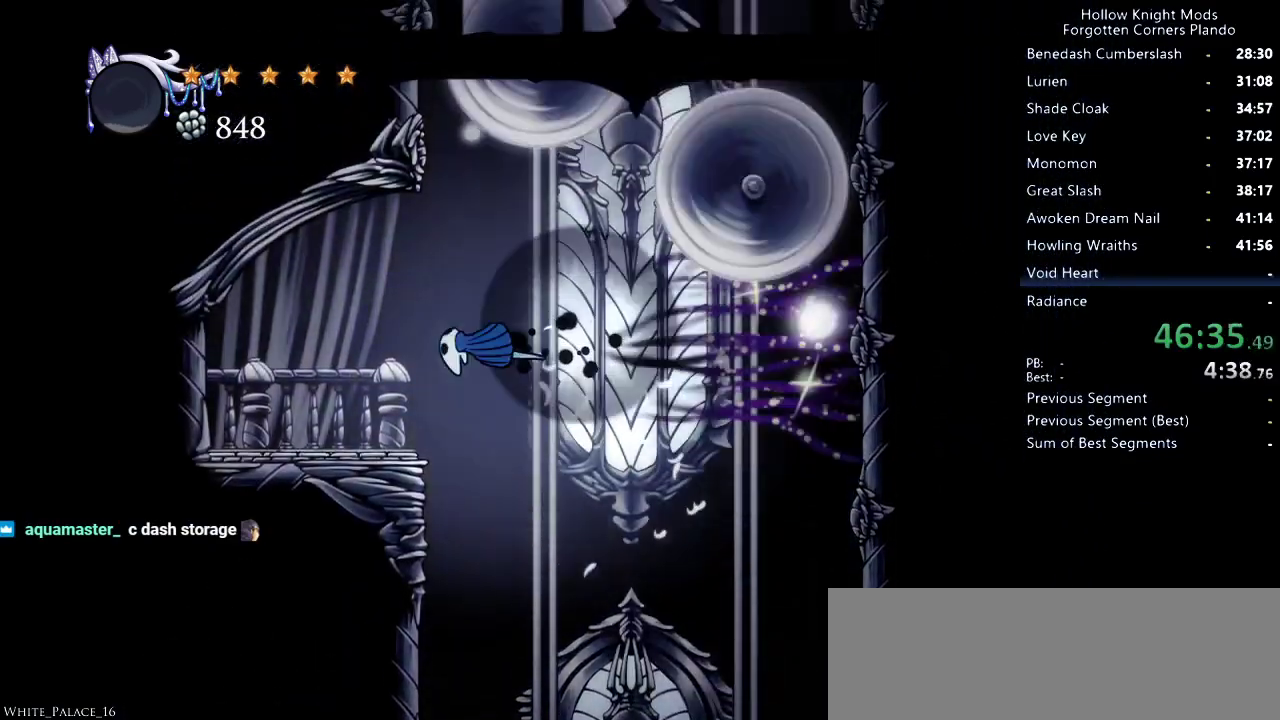
{"keys": ["jump", "right"], "events": [[66, "dash", "up"], [200, "left", "up"], [266, "right", "down"], [433, "jump", "down"]]}
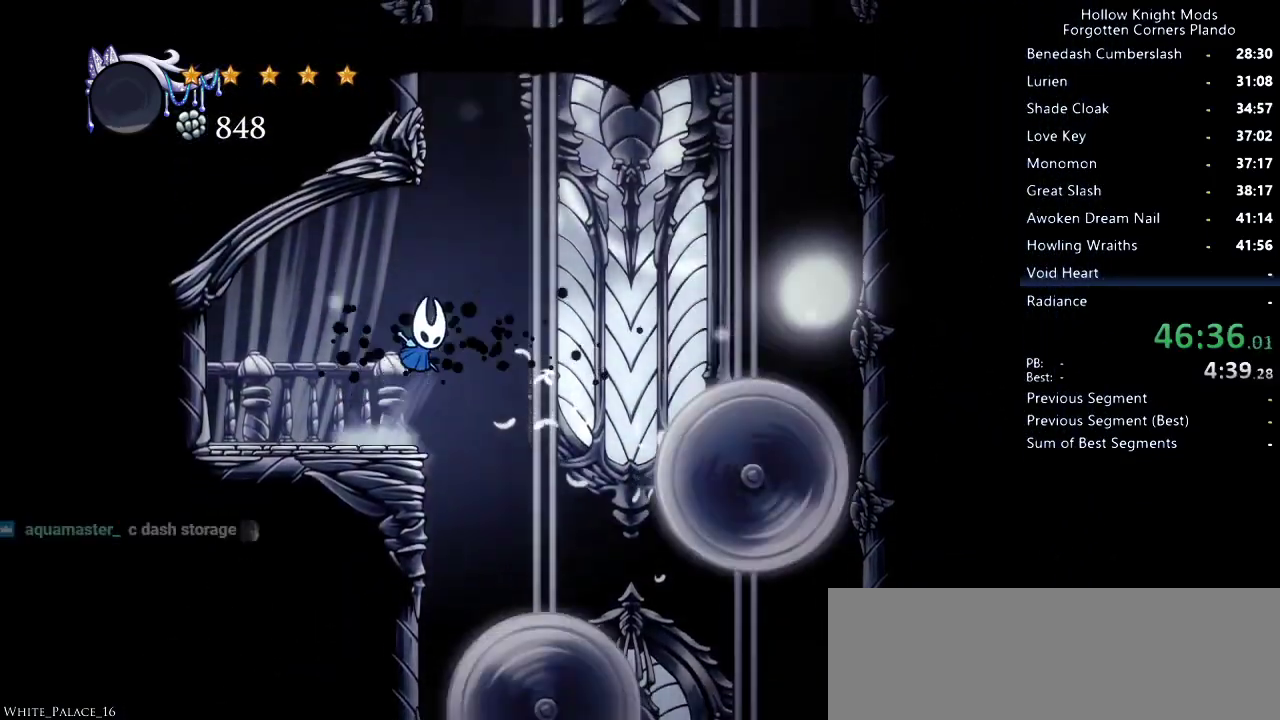
{"keys": ["dash", "jump", "right"], "events": [[133, "jump", "up"], [200, "jump", "down"], [466, "dash", "down"]]}
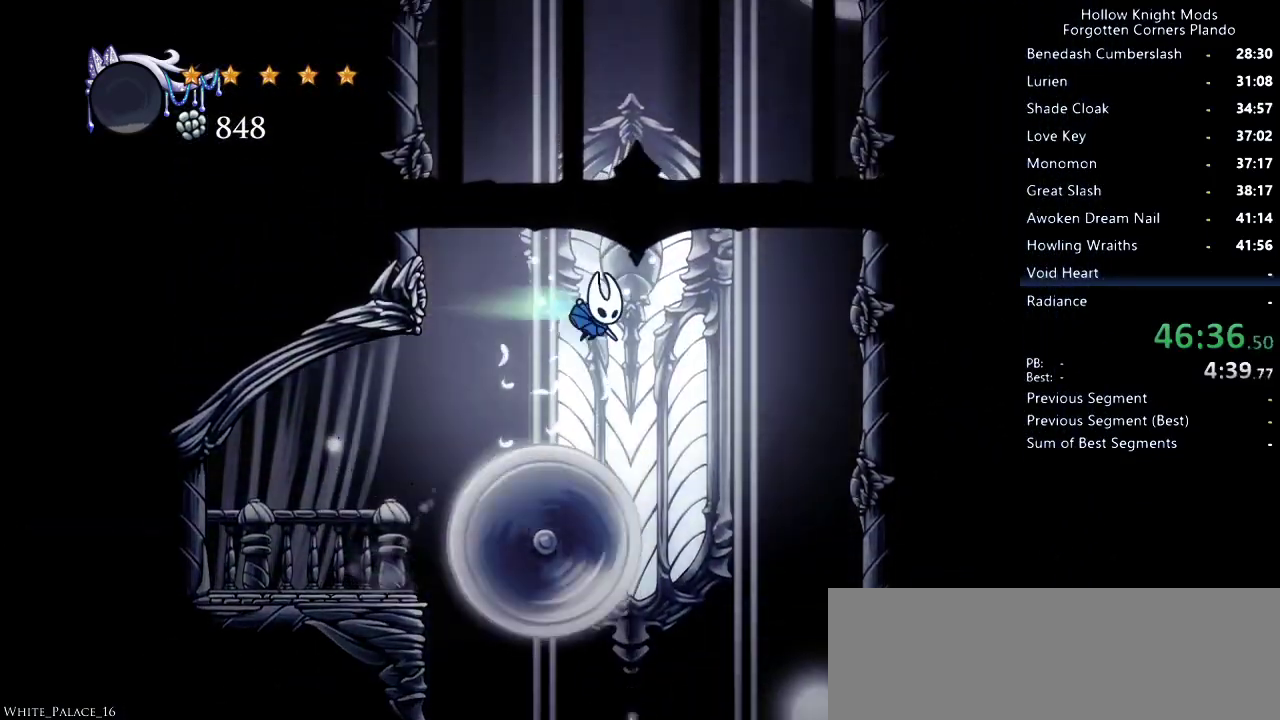
{"keys": ["jump", "right"], "events": [[133, "jump", "up"], [166, "dash", "up"], [333, "jump", "down"]]}
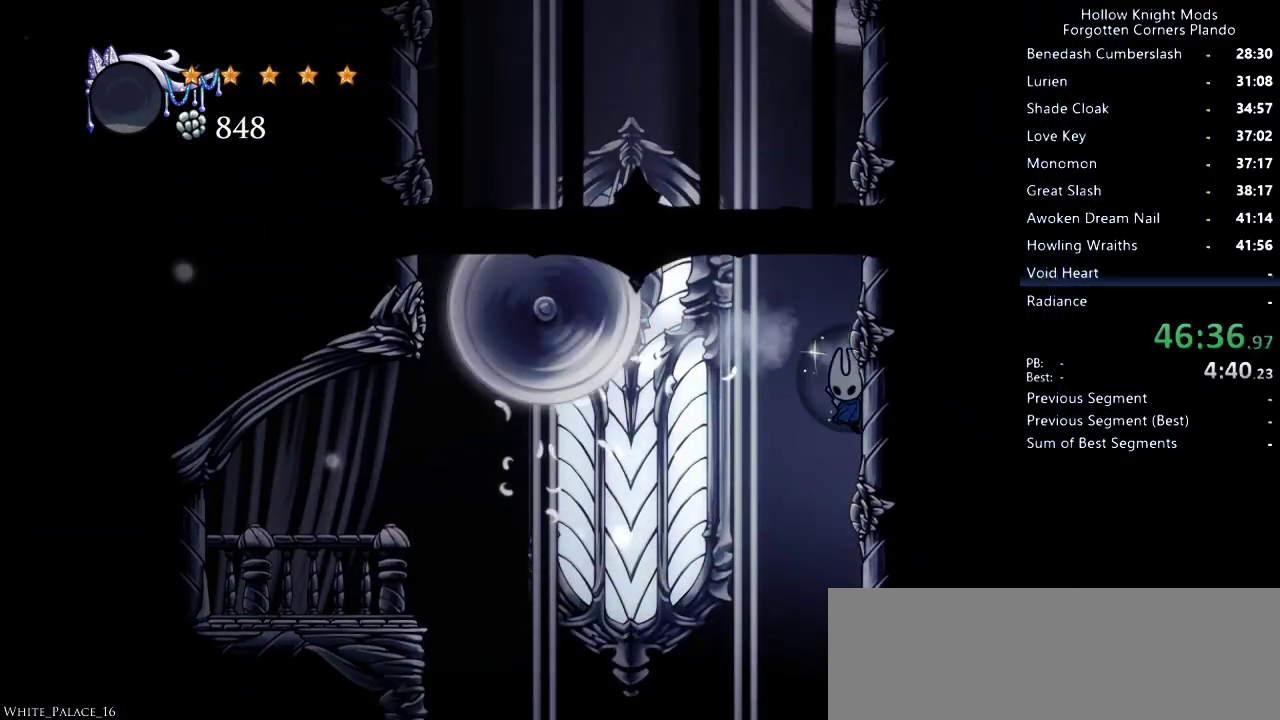
{"keys": ["jump", "right"], "events": [[66, "jump", "up"], [166, "jump", "down"], [400, "jump", "up"], [500, "jump", "down"]]}
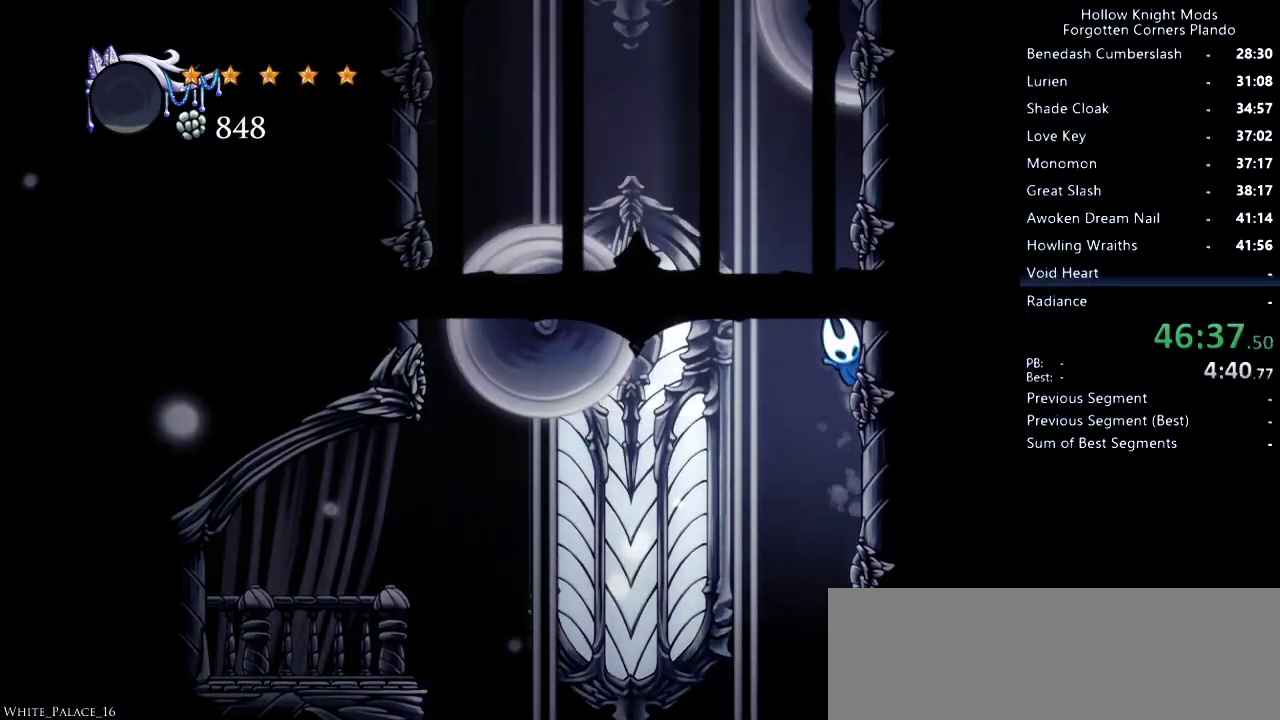
{"keys": ["jump", "left"], "events": [[200, "left", "down"], [200, "right", "up"], [233, "jump", "up"], [333, "jump", "down"]]}
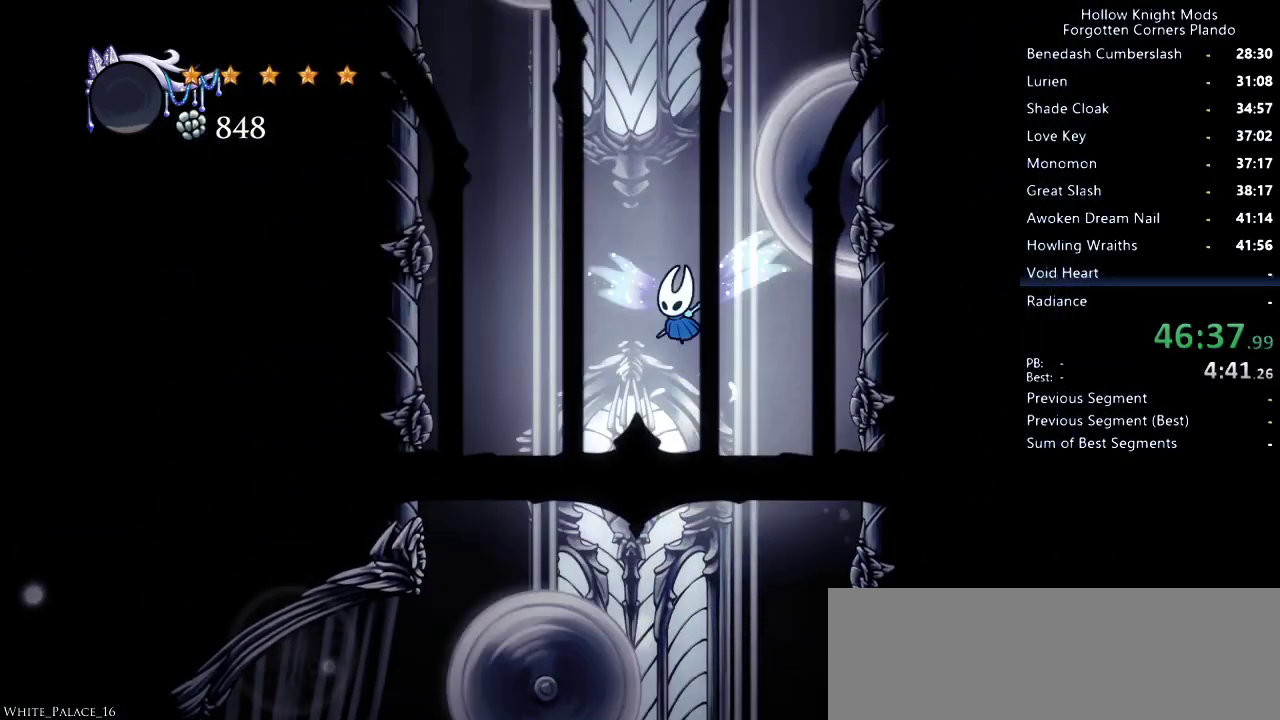
{"keys": ["left"], "events": [[133, "dash", "down"], [200, "jump", "up"], [266, "dash", "up"]]}
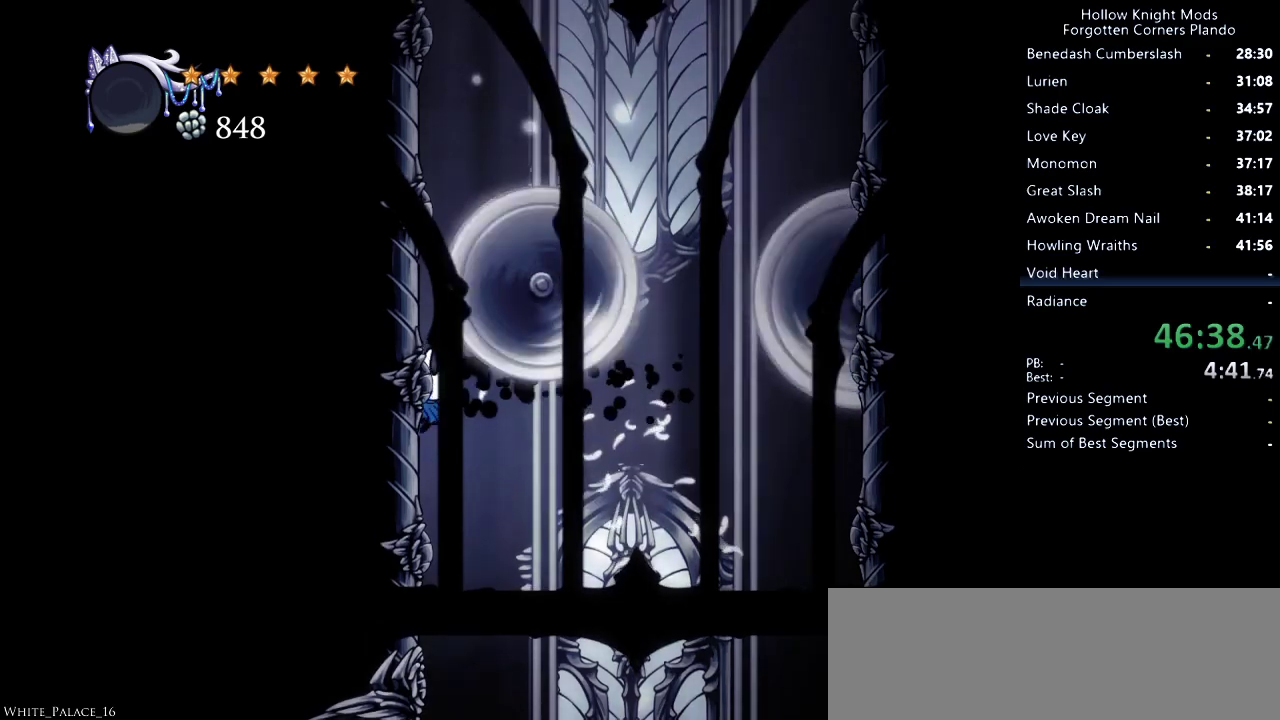
{"keys": ["left"], "events": []}
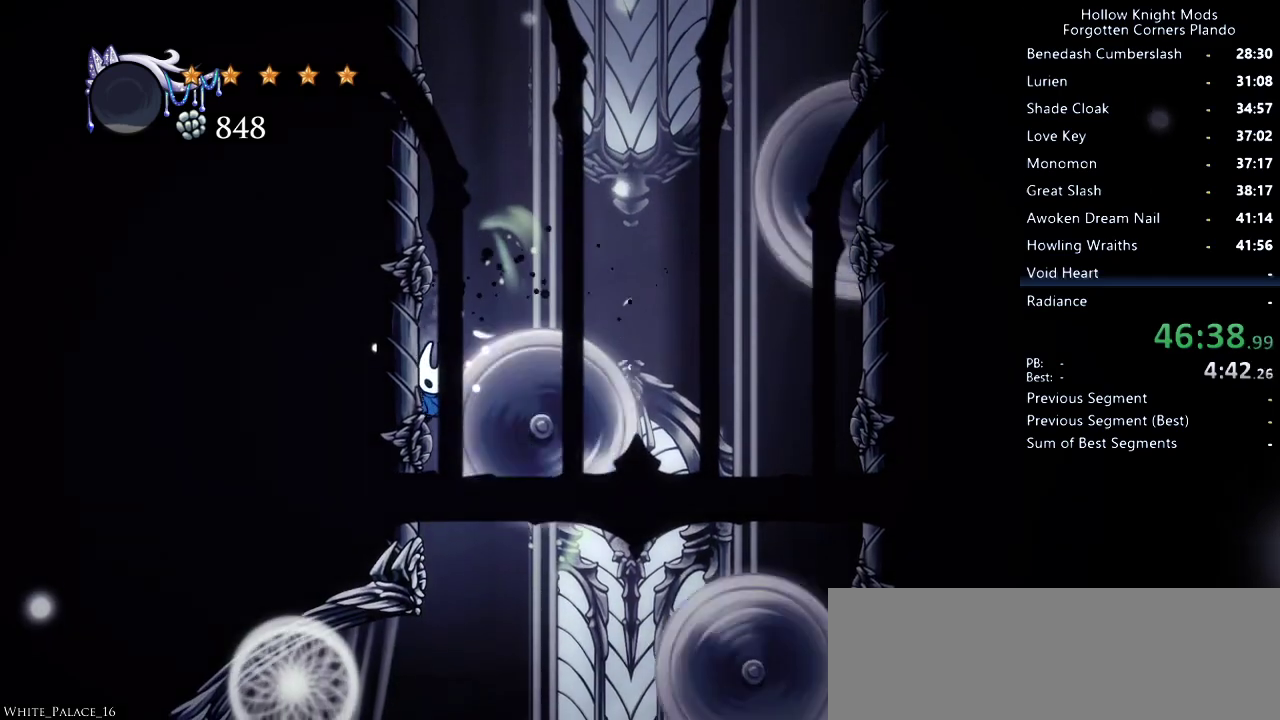
{"keys": ["jump", "left"], "events": [[466, "jump", "down"]]}
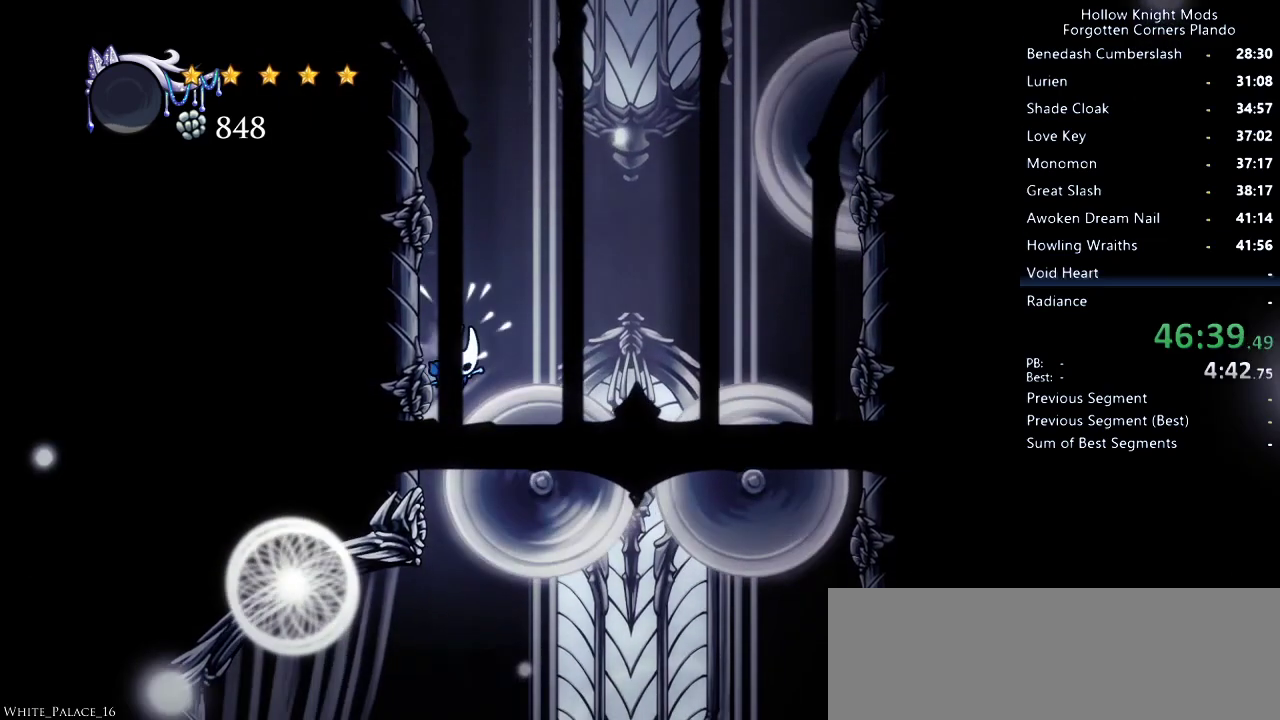
{"keys": ["left"], "events": [[166, "jump", "up"], [233, "jump", "down"], [500, "jump", "up"]]}
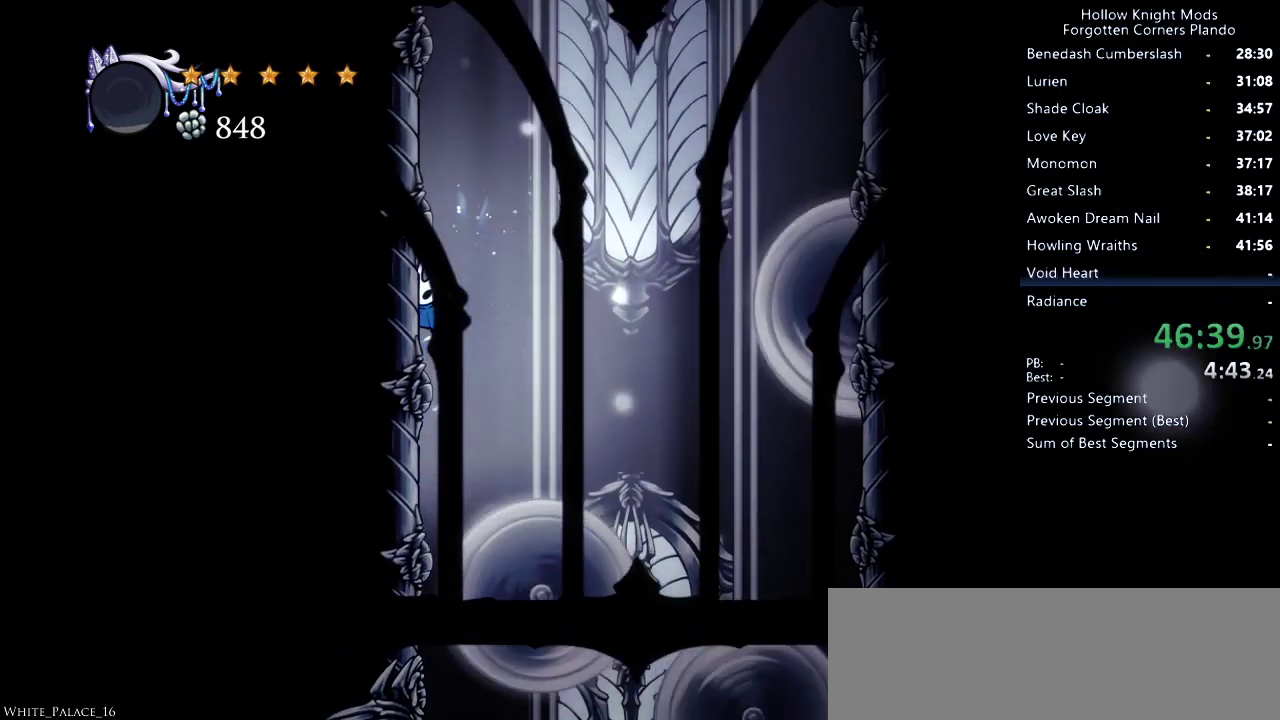
{"keys": ["left"], "events": [[66, "jump", "down"], [400, "jump", "up"]]}
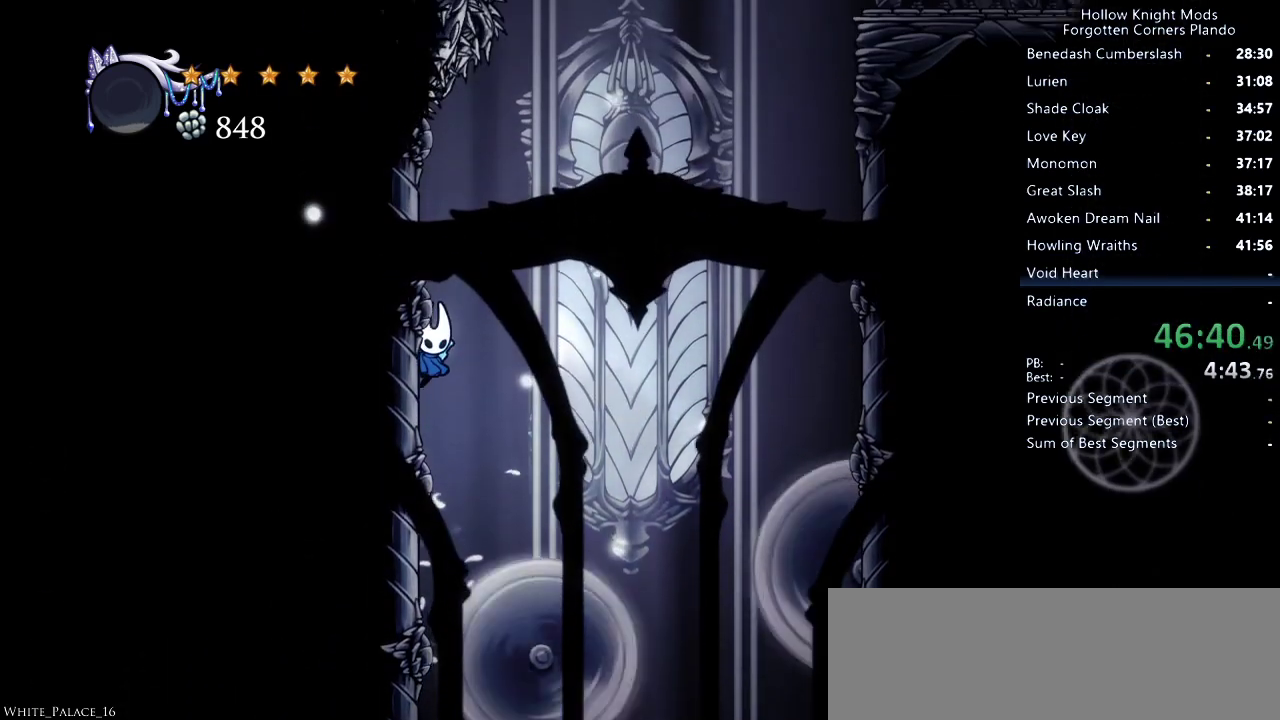
{"keys": ["left"], "events": []}
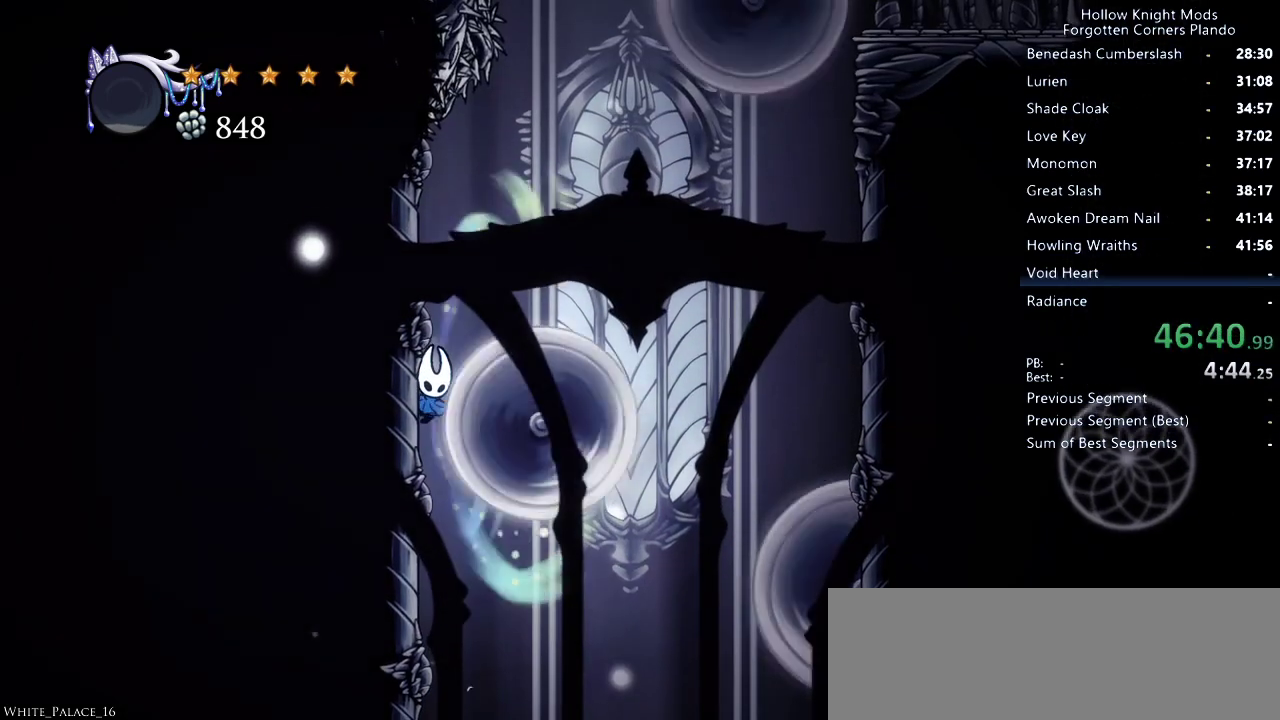
{"keys": ["left"], "events": []}
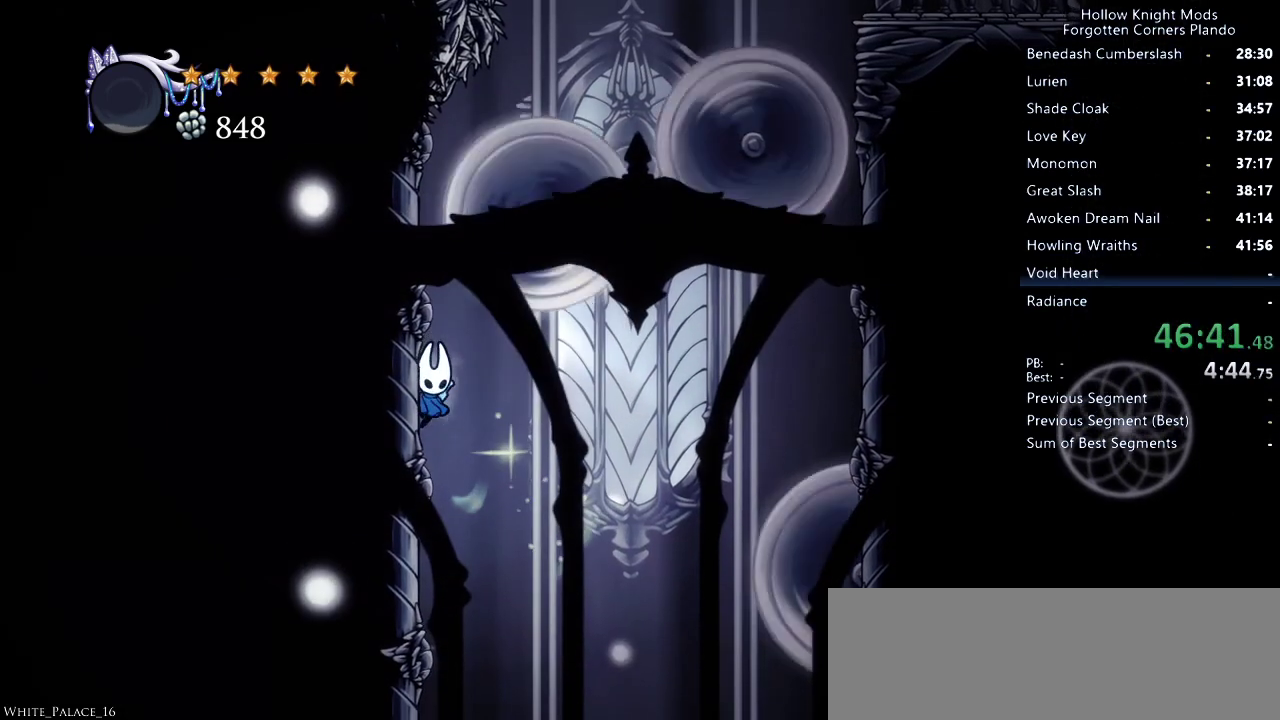
{"keys": ["left"], "events": []}
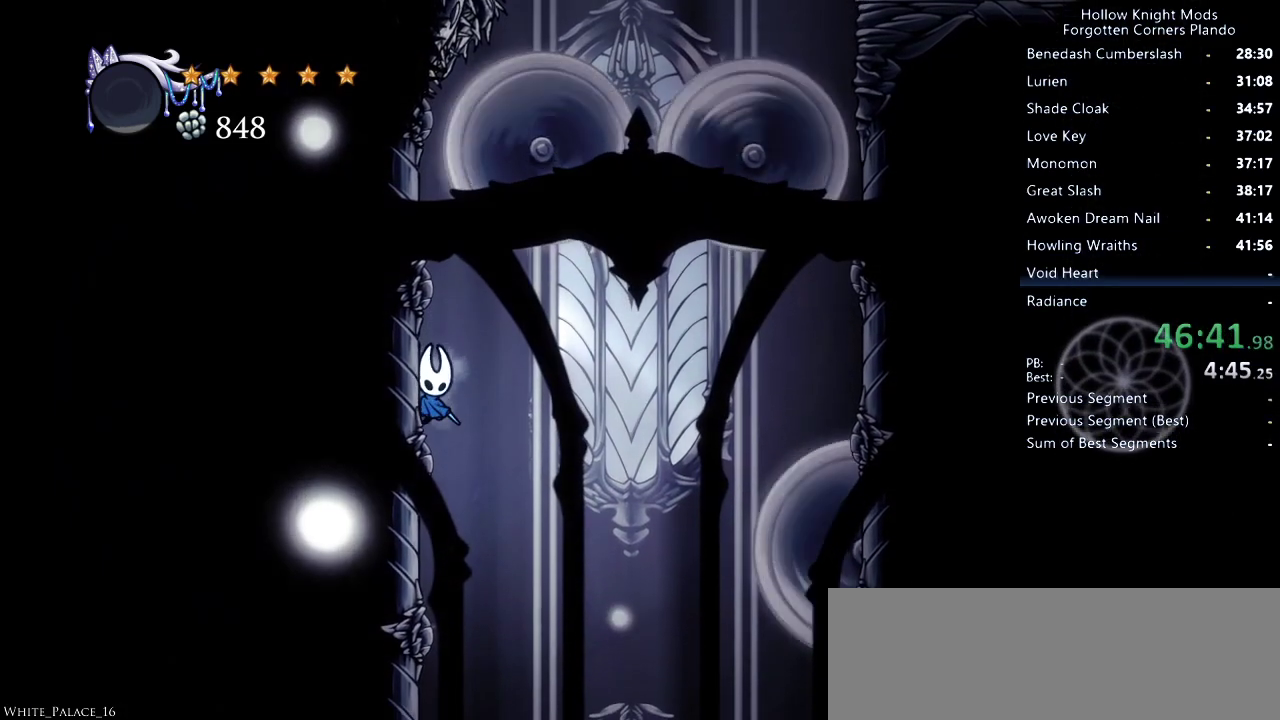
{"keys": ["left"], "events": []}
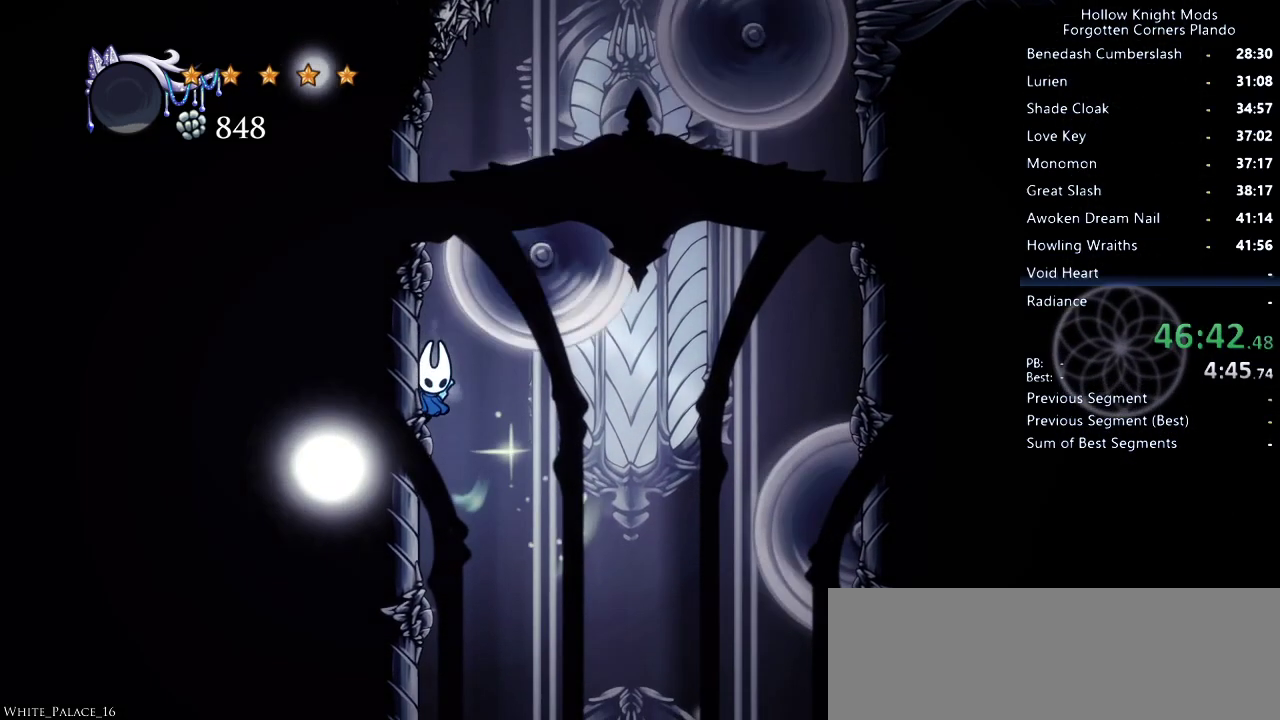
{"keys": ["left"], "events": []}
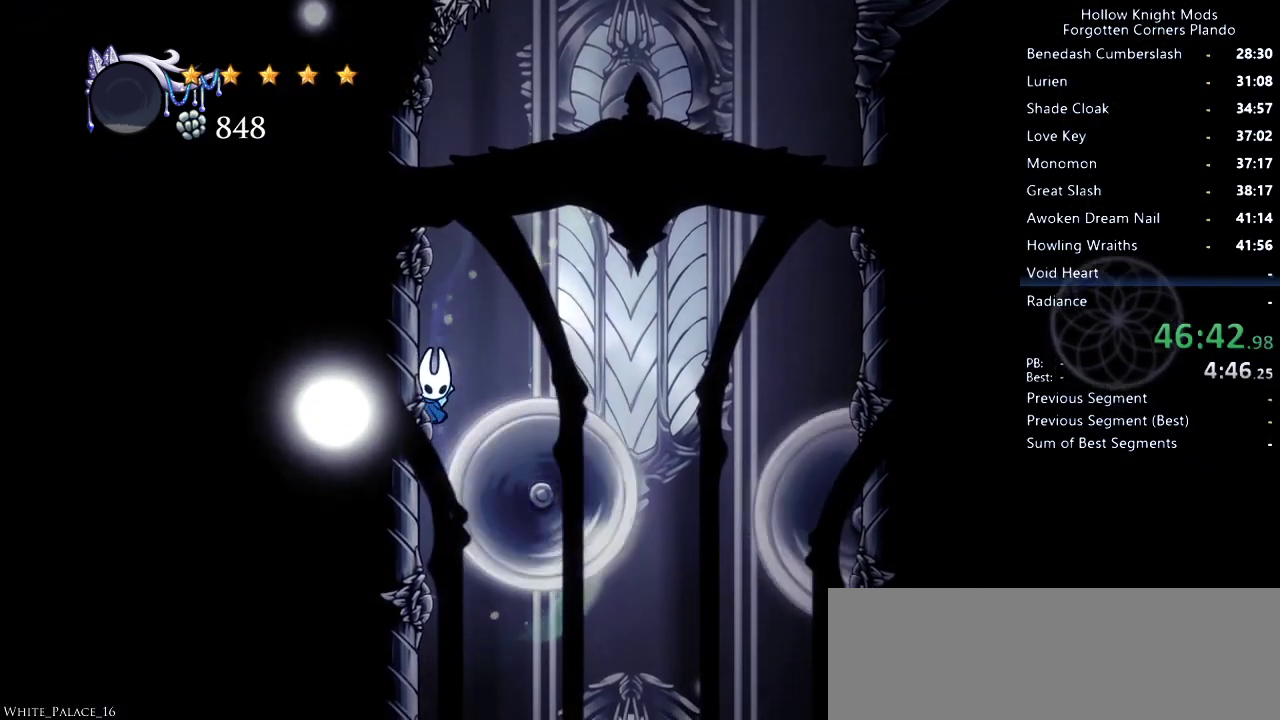
{"keys": ["jump", "left"], "events": [[166, "jump", "down"], [400, "jump", "up"], [466, "jump", "down"]]}
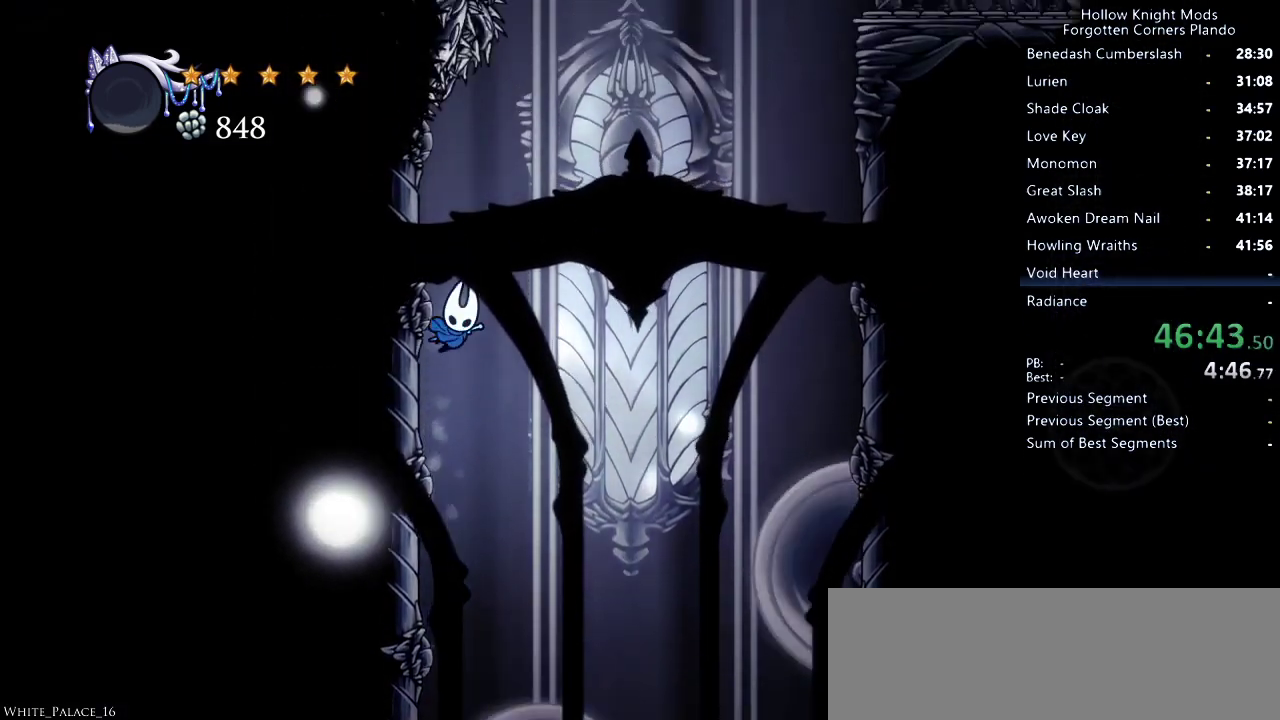
{"keys": ["right"], "events": [[33, "left", "up"], [33, "right", "down"], [333, "dash", "down"], [466, "jump", "up"], [500, "dash", "up"]]}
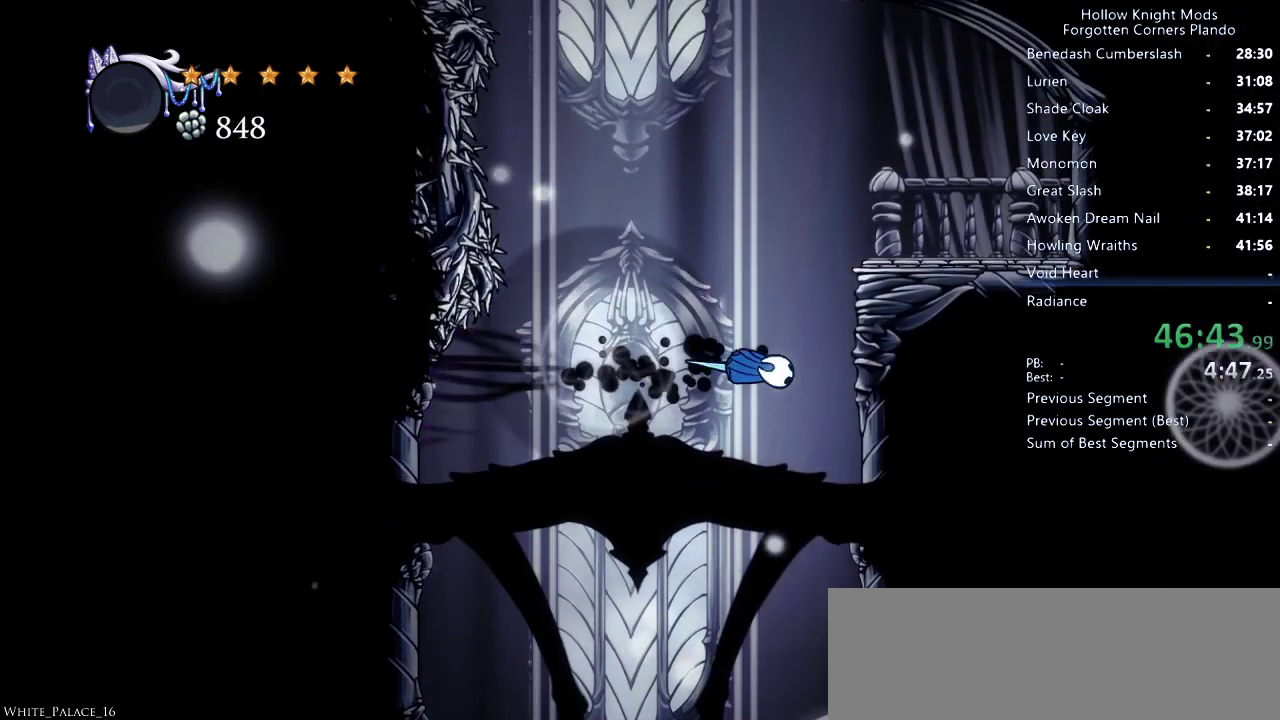
{"keys": ["jump", "right"], "events": [[233, "jump", "down"]]}
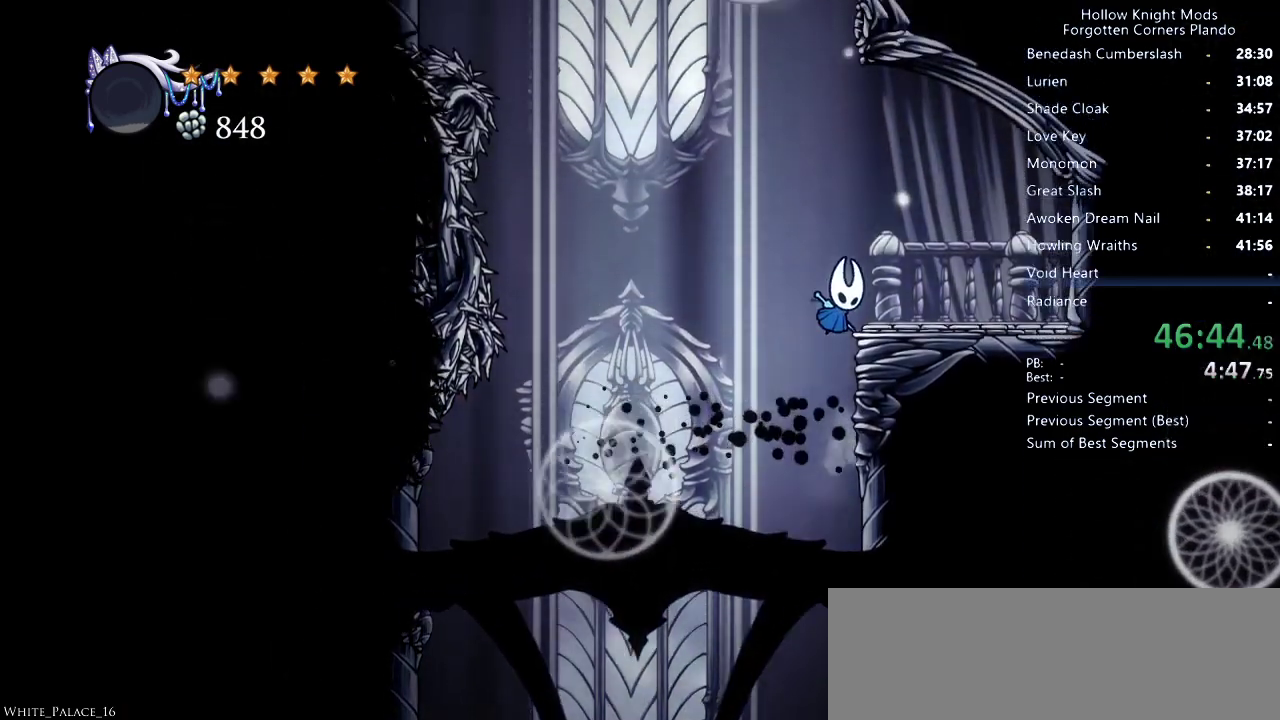
{"keys": [], "events": [[66, "jump", "up"], [300, "right", "up"]]}
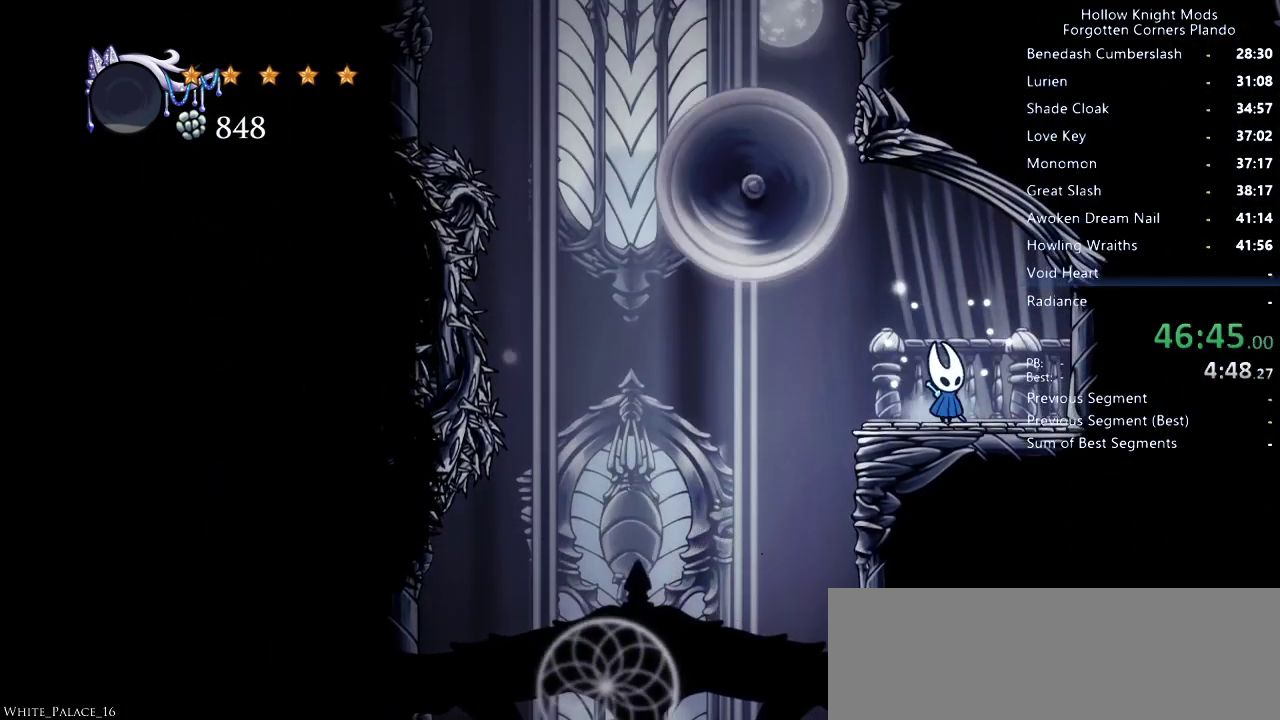
{"keys": ["jump"], "events": [[500, "jump", "down"]]}
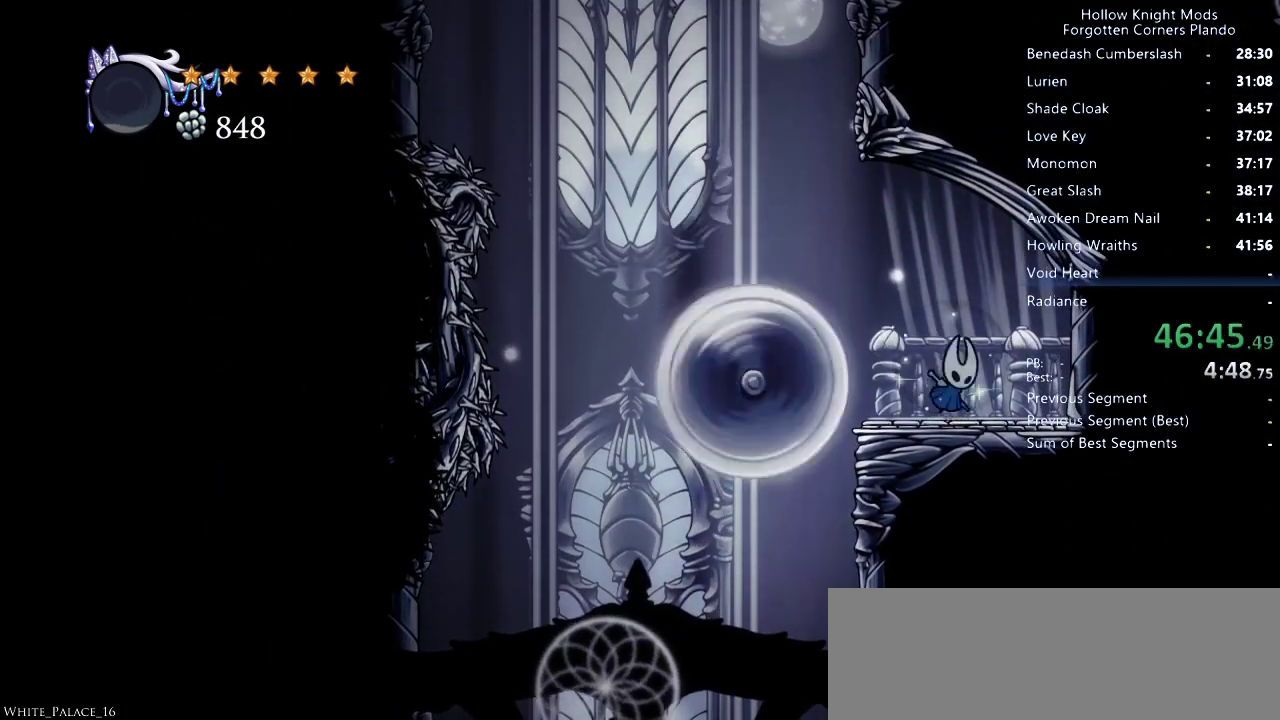
{"keys": ["jump", "right"], "events": [[33, "left", "down"], [166, "jump", "up"], [200, "jump", "down"], [433, "left", "up"], [466, "right", "down"]]}
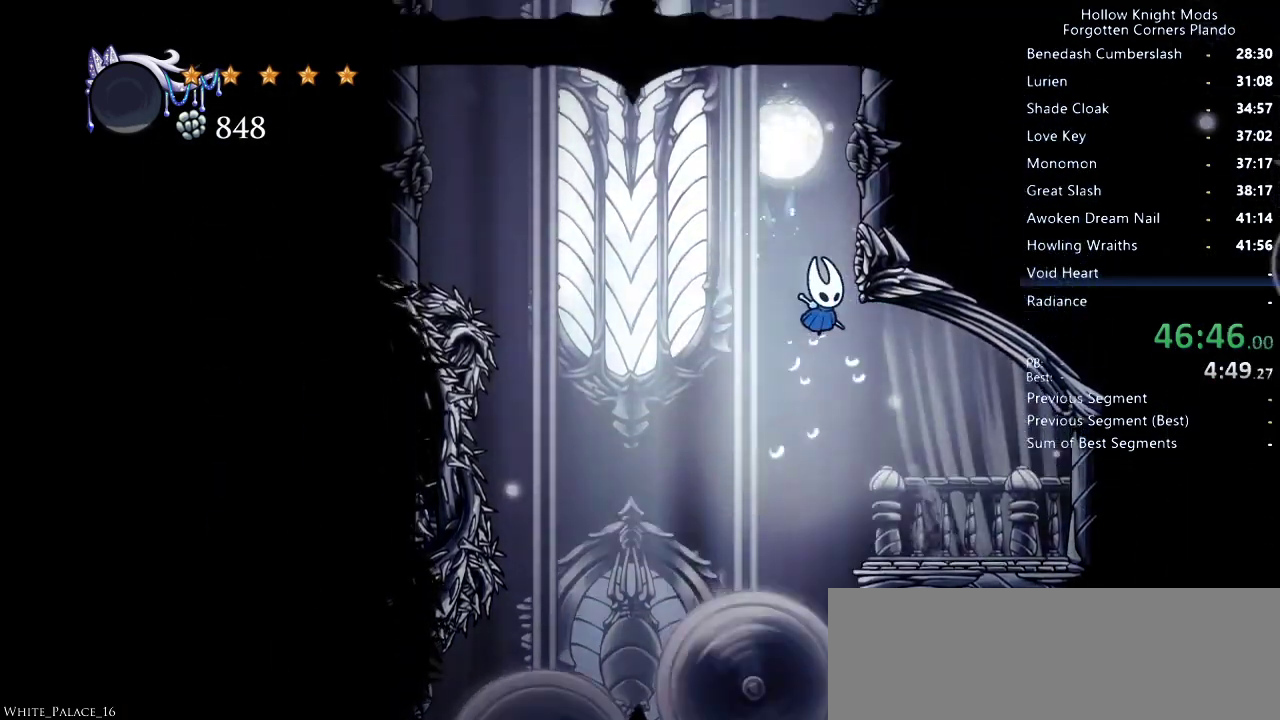
{"keys": ["right"], "events": [[166, "jump", "up"], [233, "jump", "down"], [433, "jump", "up"]]}
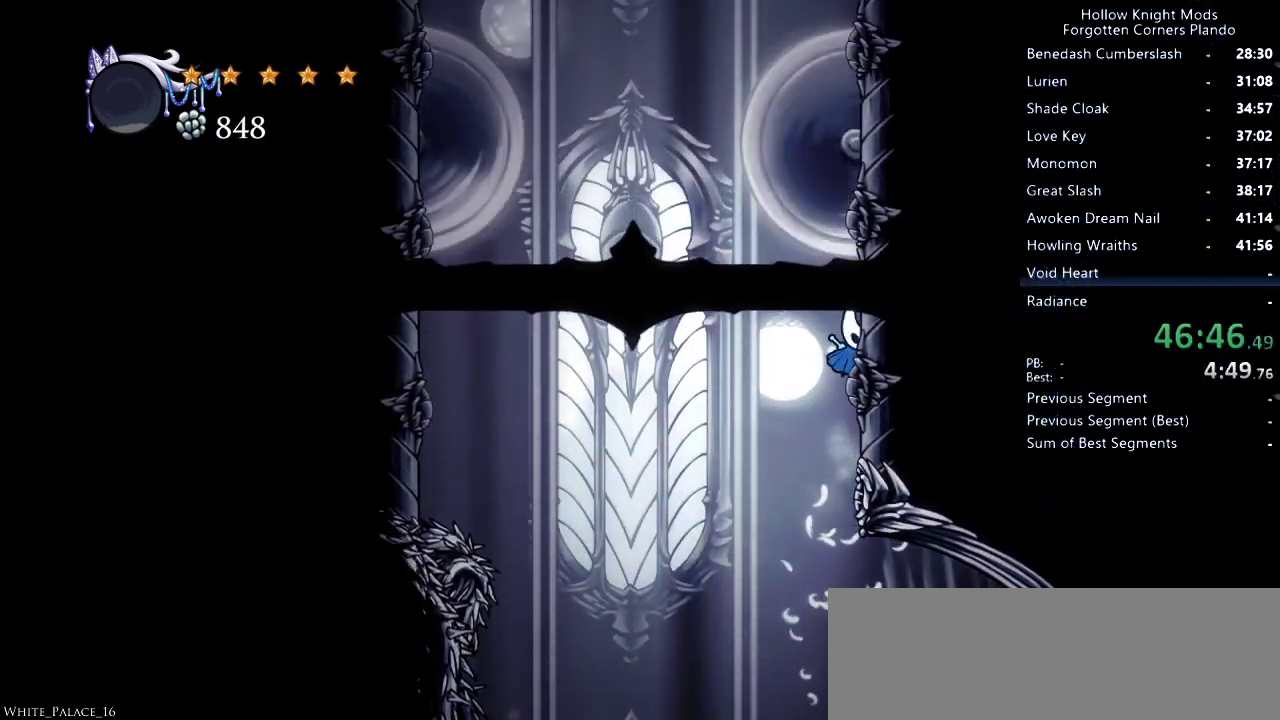
{"keys": ["jump", "right"], "events": [[133, "jump", "down"], [300, "jump", "up"], [500, "jump", "down"]]}